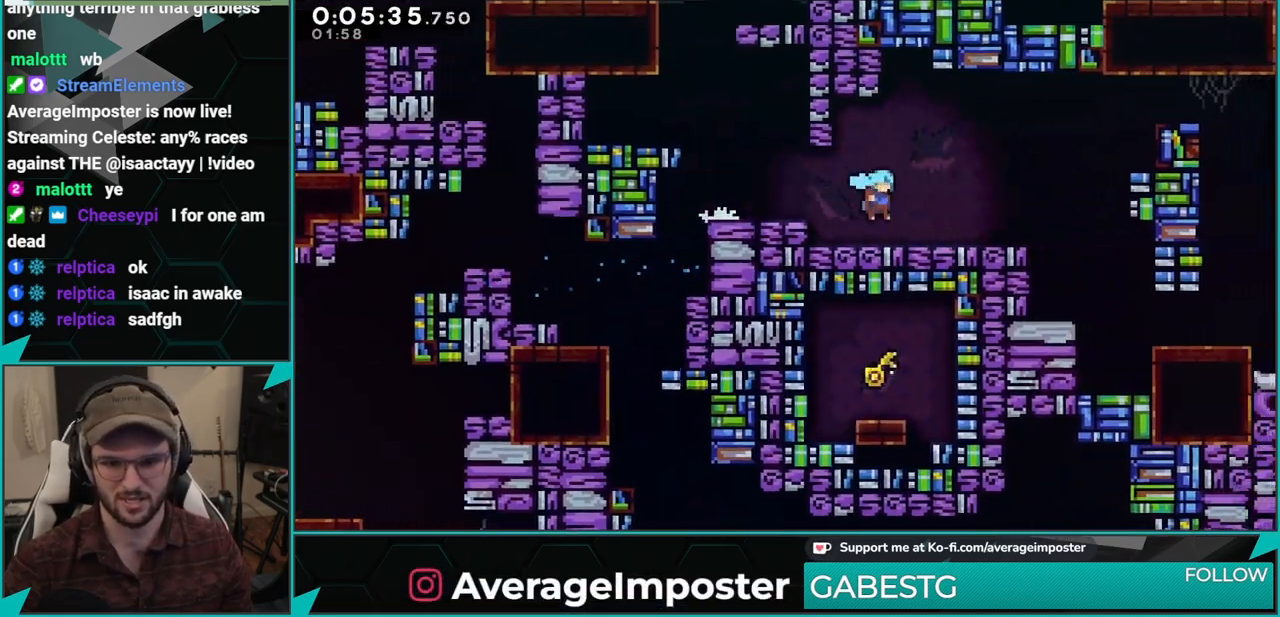
Gameplay with a controller (Xbox layout); each line is a JSON object with the inputs held at the frame after it. "events" lists button and stick changes between this image and that frame as [ms after this image, input, new state], when the widget could be followed in between. Not read: L2 R2 right_stick.
{"buttons": ["B", "R1", "DPAD_RIGHT"], "left_stick": "center", "events": [[33, "DPAD_DOWN", "up"], [117, "A", "down"], [317, "R1", "down"], [350, "B", "down"], [367, "A", "up"]]}
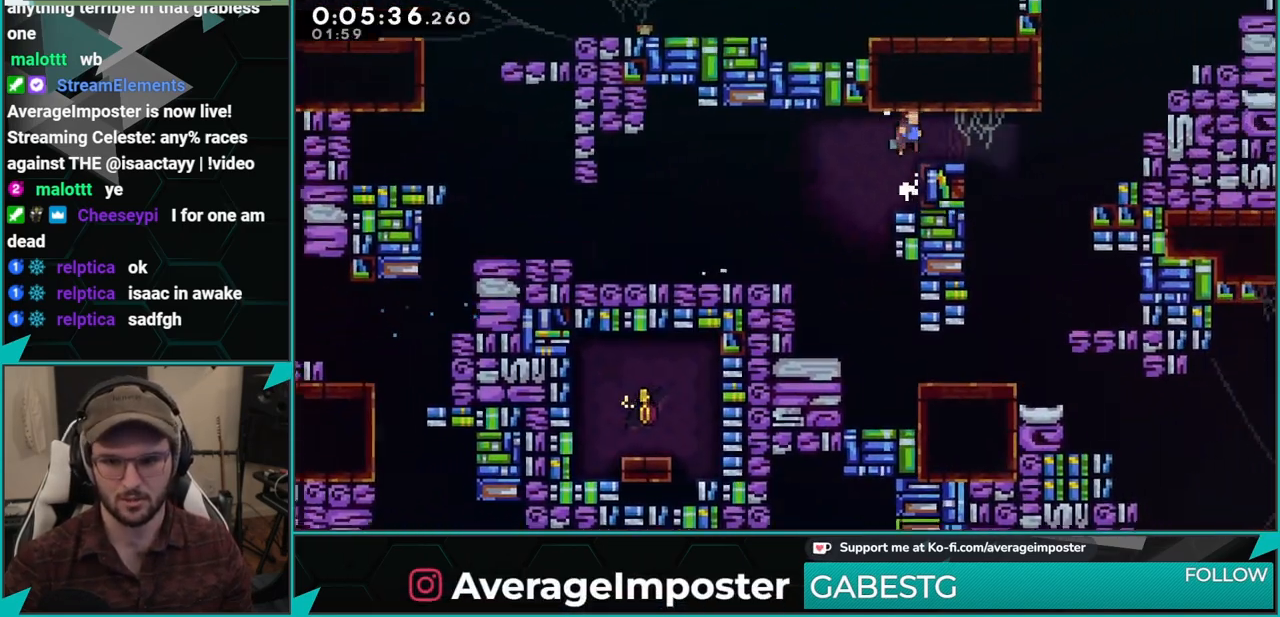
{"buttons": ["X", "DPAD_UP", "DPAD_RIGHT"], "left_stick": "center", "events": [[16, "B", "up"], [33, "R1", "up"], [66, "DPAD_DOWN", "down"], [100, "X", "down"], [283, "A", "down"], [300, "X", "up"], [350, "DPAD_DOWN", "up"], [400, "DPAD_UP", "down"], [400, "X", "down"], [417, "A", "up"]]}
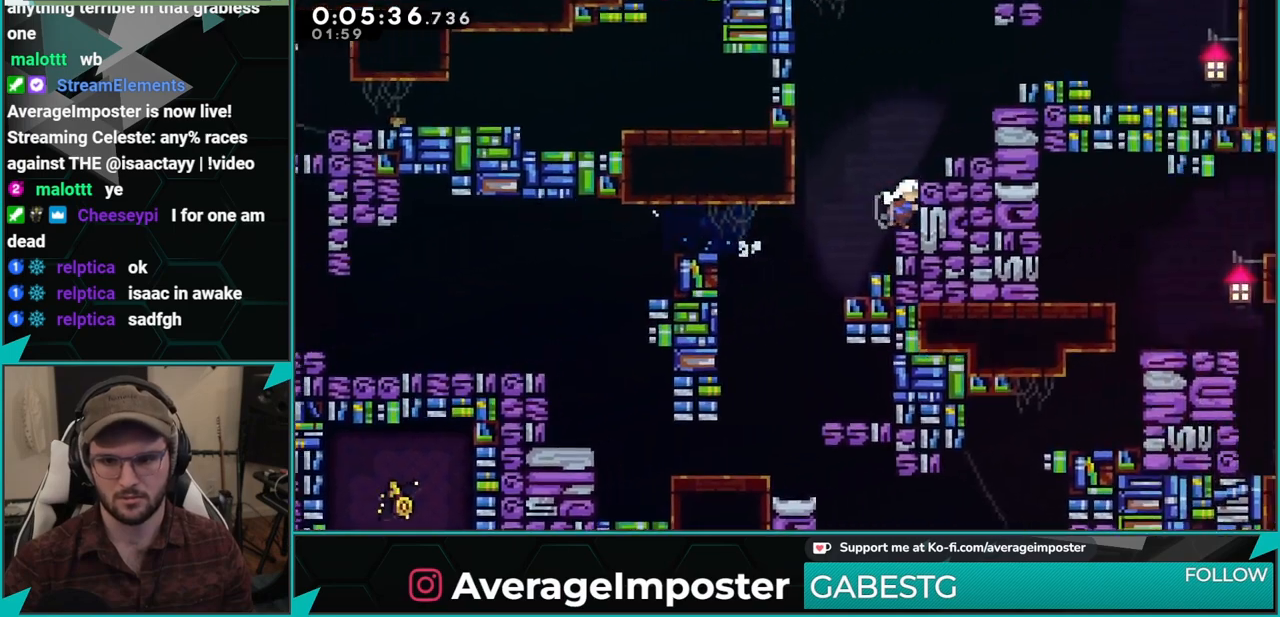
{"buttons": ["B", "R1", "DPAD_RIGHT"], "left_stick": "center", "events": [[67, "R1", "down"], [67, "X", "up"], [167, "A", "down"], [184, "DPAD_UP", "up"], [334, "B", "down"], [350, "A", "up"]]}
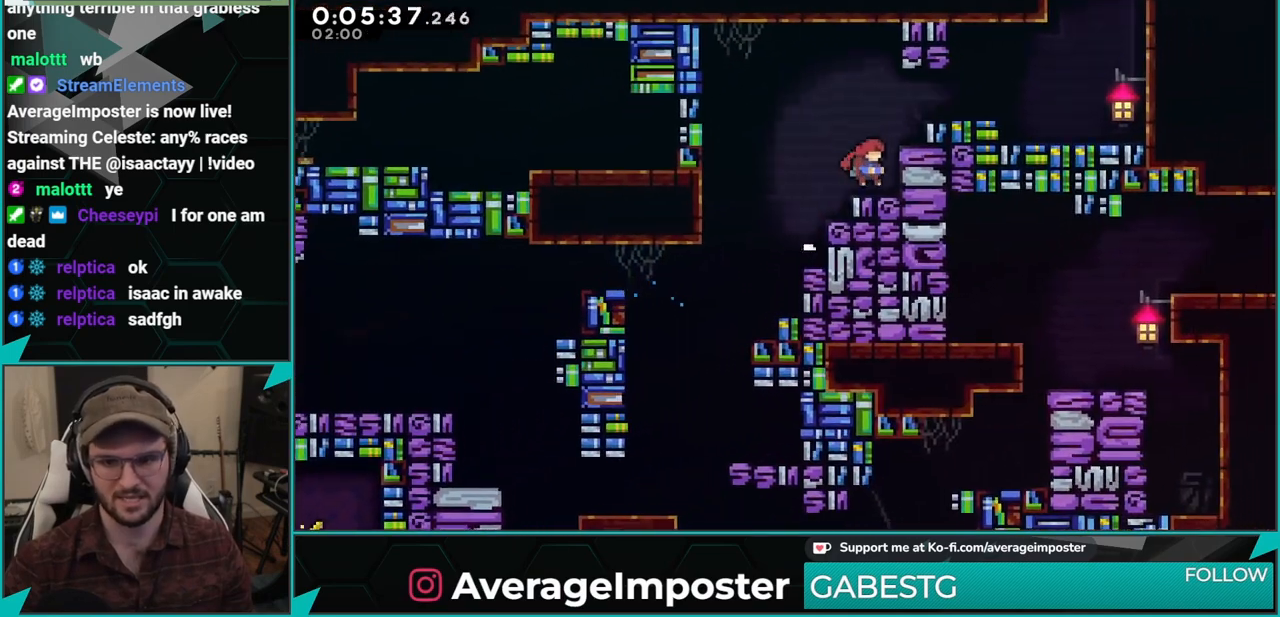
{"buttons": ["A", "DPAD_DOWN", "DPAD_RIGHT"], "left_stick": "center", "events": [[33, "B", "up"], [133, "A", "down"], [433, "A", "up"], [450, "R1", "up"], [483, "A", "down"], [483, "DPAD_DOWN", "down"]]}
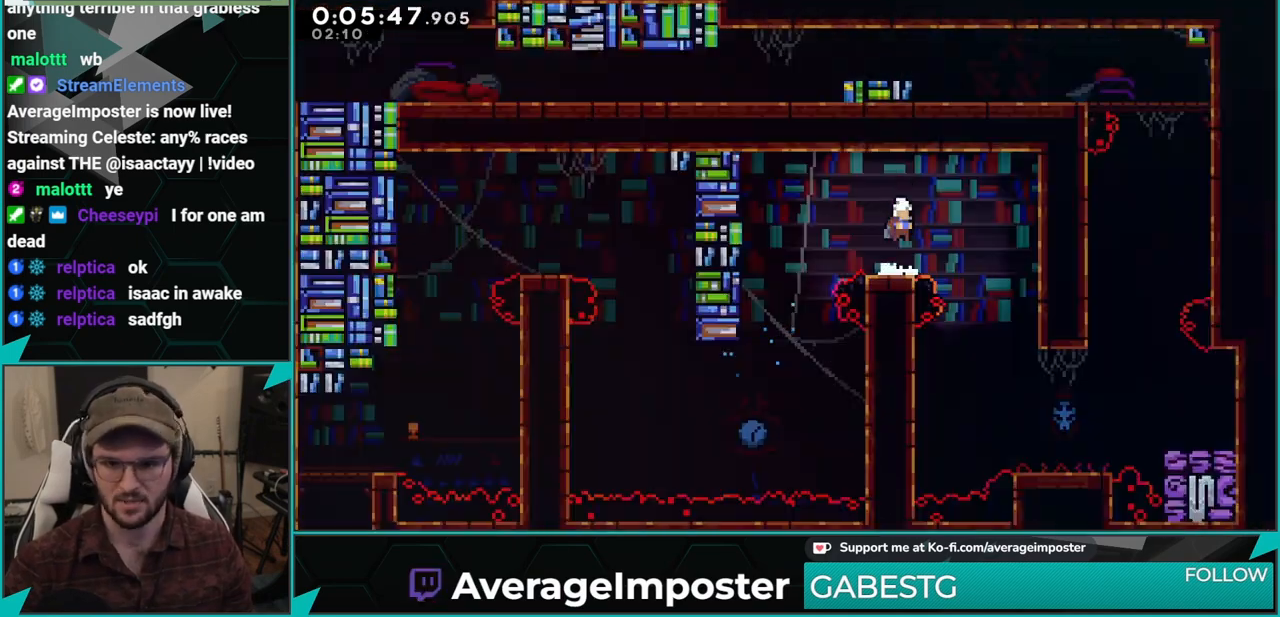
{"buttons": ["DPAD_RIGHT"], "left_stick": "center", "events": [[17, "X", "down"], [50, "A", "up"], [167, "X", "up"], [317, "DPAD_DOWN", "up"]]}
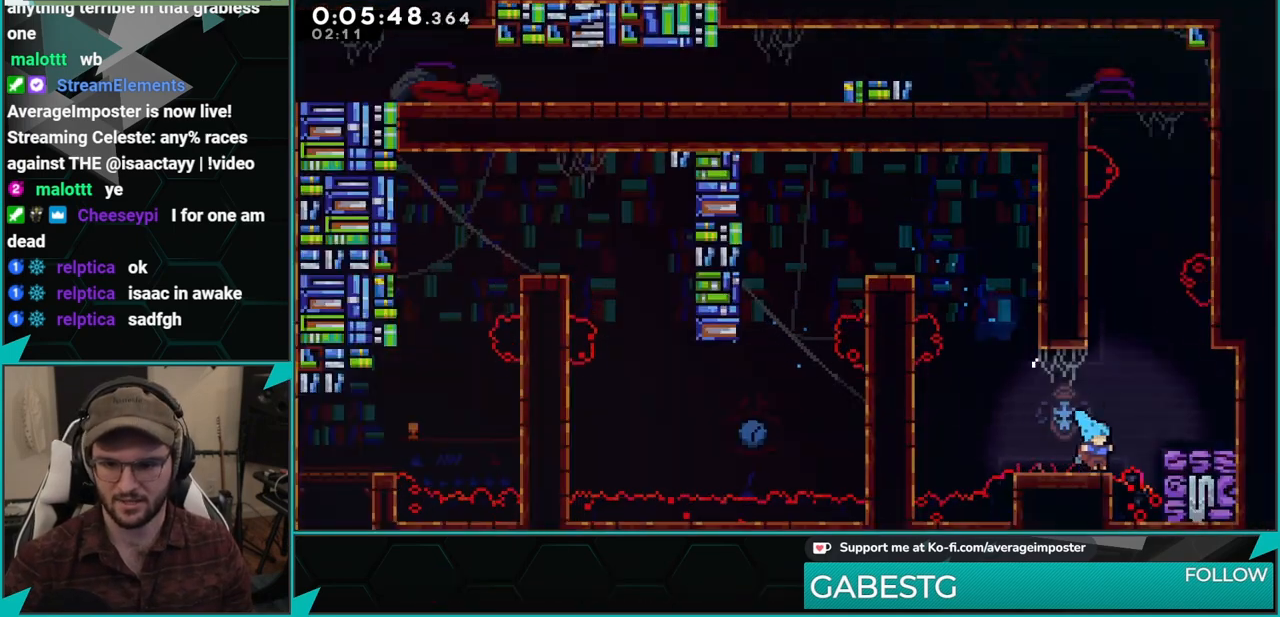
{"buttons": [], "left_stick": "center", "events": [[50, "A", "down"], [266, "A", "up"], [300, "DPAD_UP", "down"], [317, "DPAD_RIGHT", "up"], [317, "X", "down"], [450, "X", "up"], [467, "DPAD_UP", "up"]]}
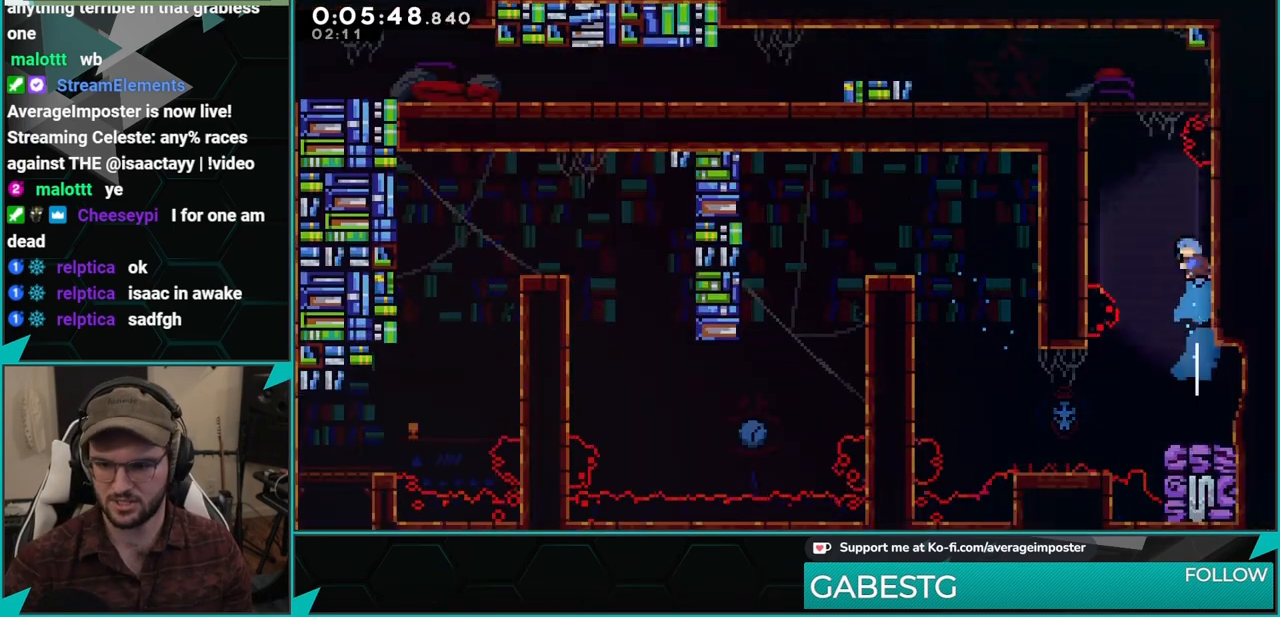
{"buttons": ["DPAD_LEFT"], "left_stick": "center", "events": [[33, "DPAD_LEFT", "down"], [50, "A", "down"], [234, "R1", "down"], [300, "A", "up"], [300, "B", "down"], [417, "R1", "up"], [434, "A", "down"], [434, "B", "up"], [501, "A", "up"]]}
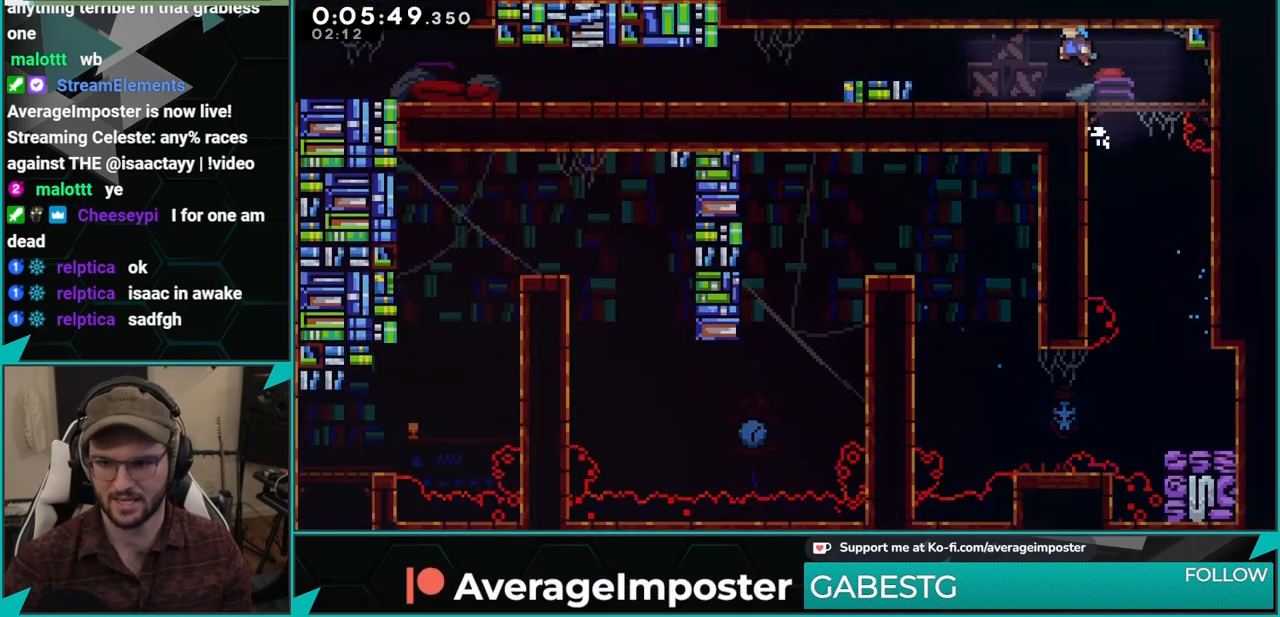
{"buttons": ["B", "DPAD_DOWN", "DPAD_LEFT"], "left_stick": "center", "events": [[83, "DPAD_DOWN", "down"], [266, "X", "down"], [333, "A", "down"], [350, "R1", "down"], [400, "X", "up"], [417, "B", "down"], [433, "A", "up"], [483, "R1", "up"]]}
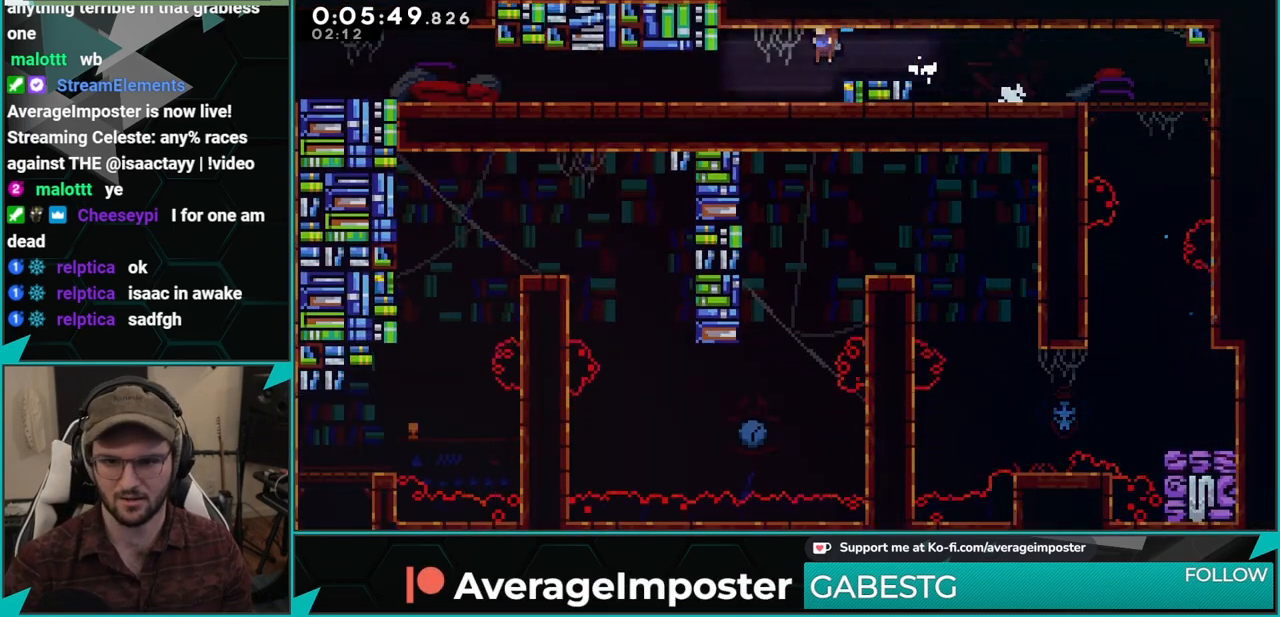
{"buttons": [], "left_stick": "center", "events": [[33, "B", "up"], [117, "X", "down"], [234, "DPAD_LEFT", "up"], [317, "X", "up"], [384, "DPAD_DOWN", "up"]]}
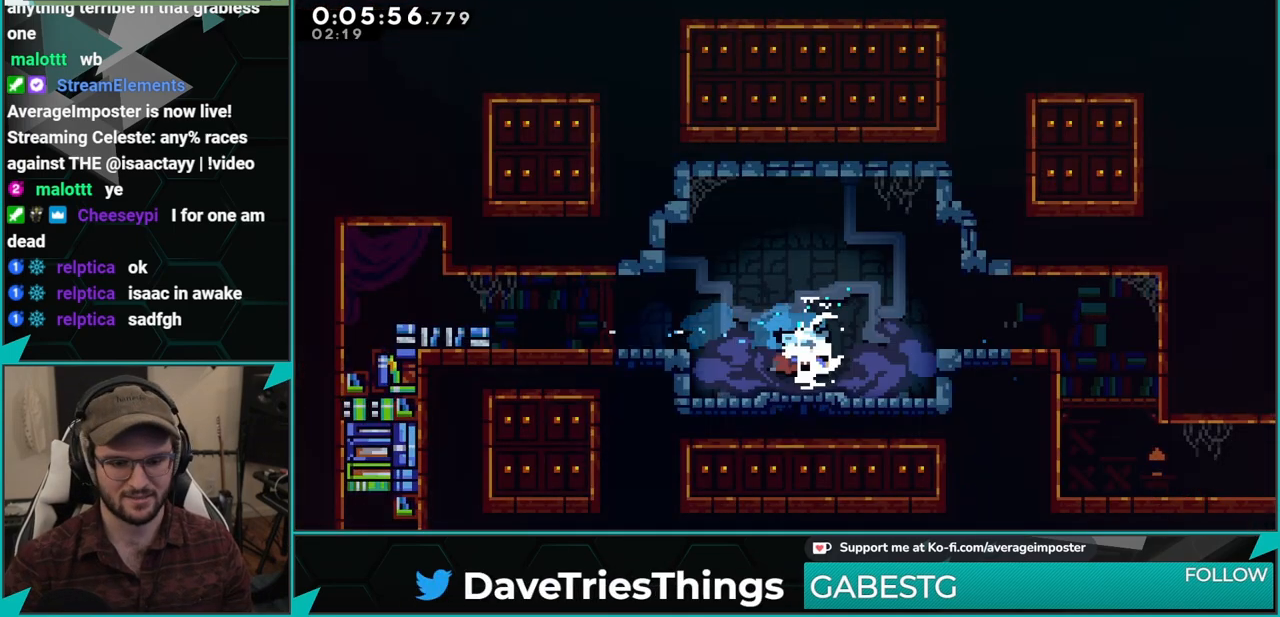
{"buttons": [], "left_stick": "center", "events": []}
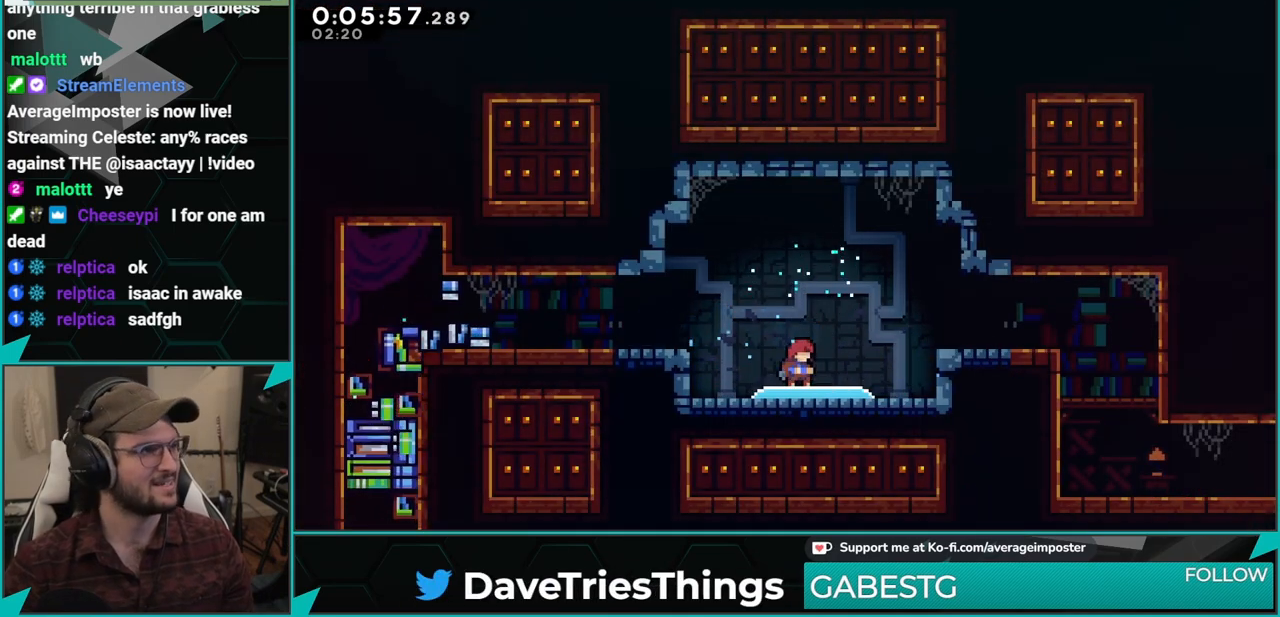
{"buttons": [], "left_stick": "center", "events": []}
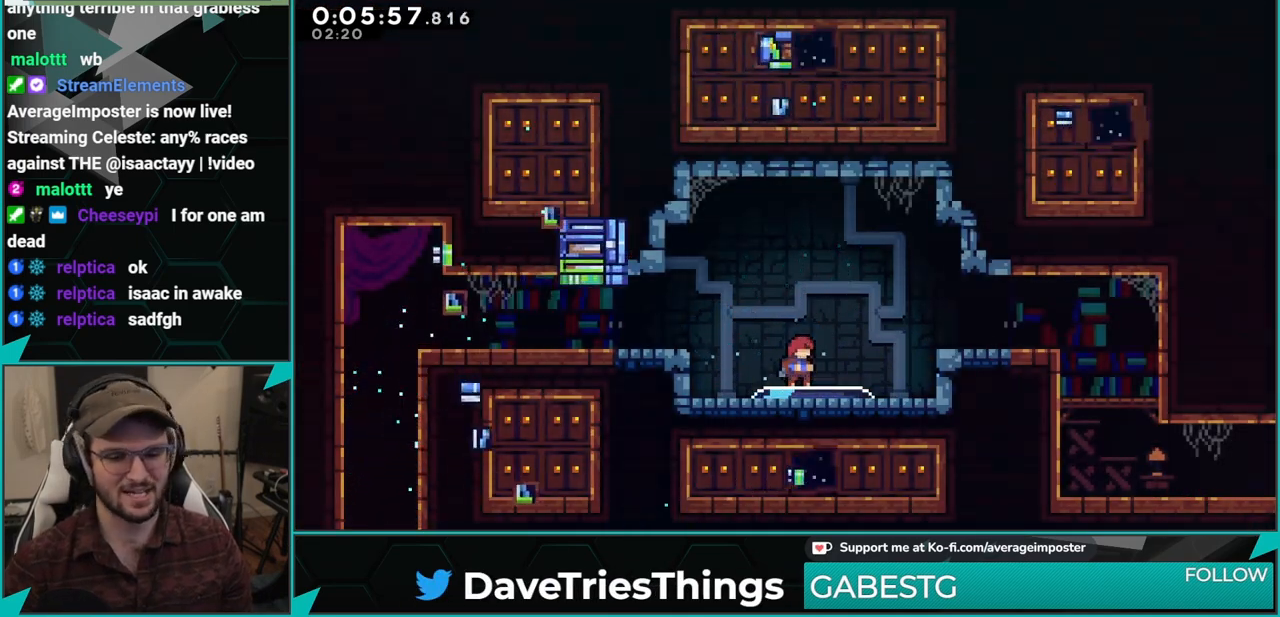
{"buttons": [], "left_stick": "center", "events": []}
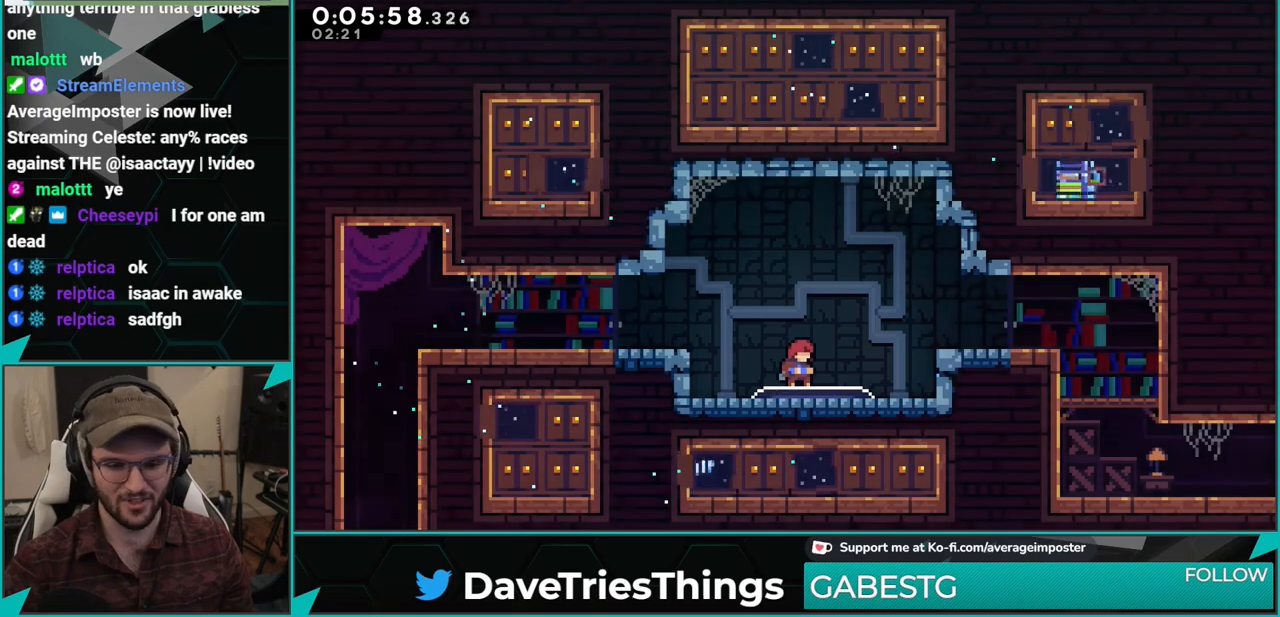
{"buttons": ["X", "DPAD_DOWN", "DPAD_LEFT"], "left_stick": "center", "events": [[67, "DPAD_LEFT", "down"], [100, "A", "down"], [150, "A", "up"], [184, "L1", "down"], [367, "DPAD_DOWN", "down"], [367, "L1", "up"], [384, "A", "down"], [434, "X", "down"], [467, "A", "up"]]}
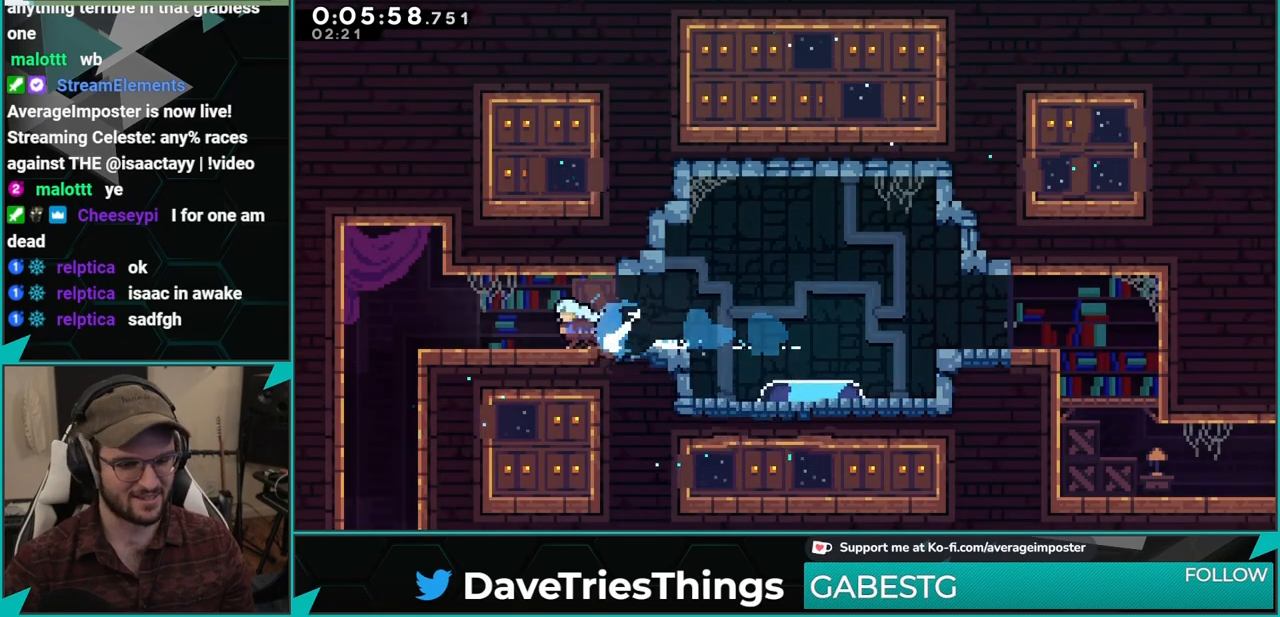
{"buttons": ["DPAD_DOWN"], "left_stick": "center", "events": [[66, "X", "up"], [233, "DPAD_LEFT", "up"], [233, "X", "down"], [383, "X", "up"]]}
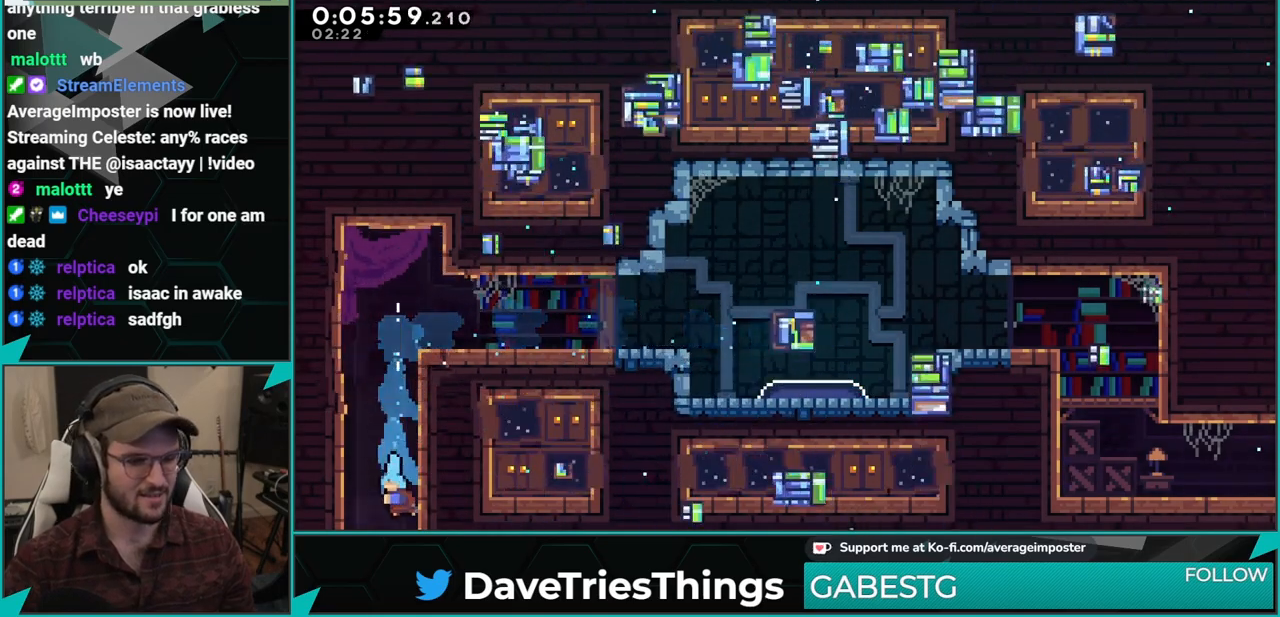
{"buttons": ["DPAD_DOWN"], "left_stick": "center", "events": []}
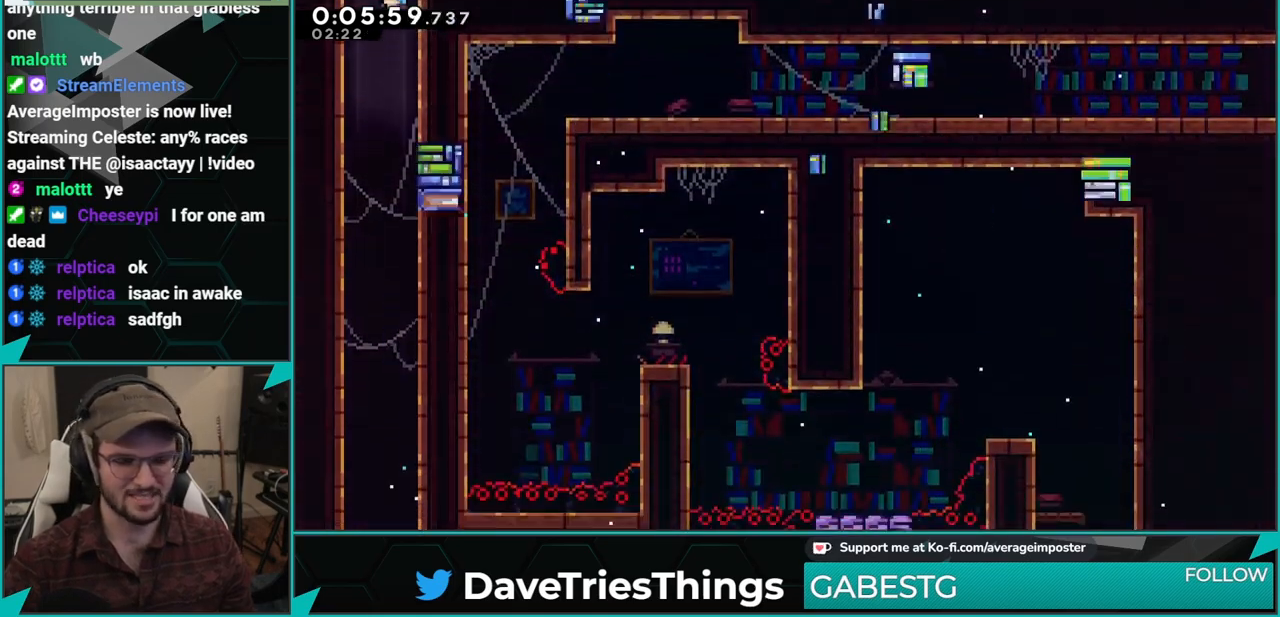
{"buttons": ["DPAD_DOWN"], "left_stick": "center", "events": []}
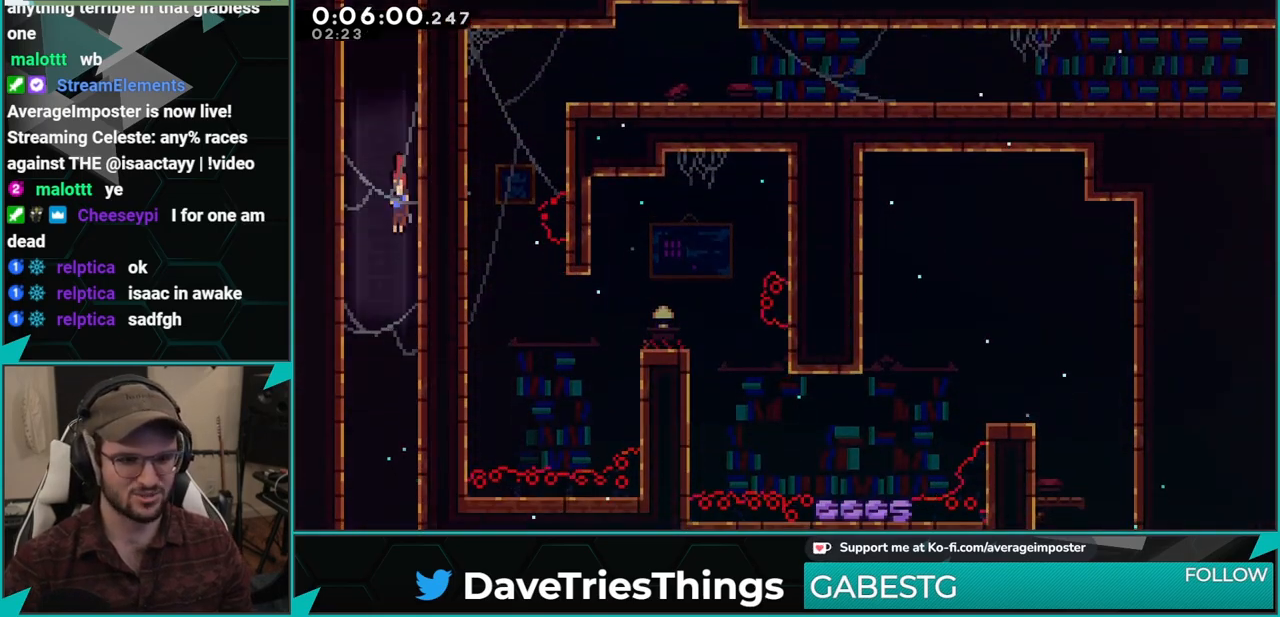
{"buttons": ["DPAD_DOWN"], "left_stick": "center", "events": []}
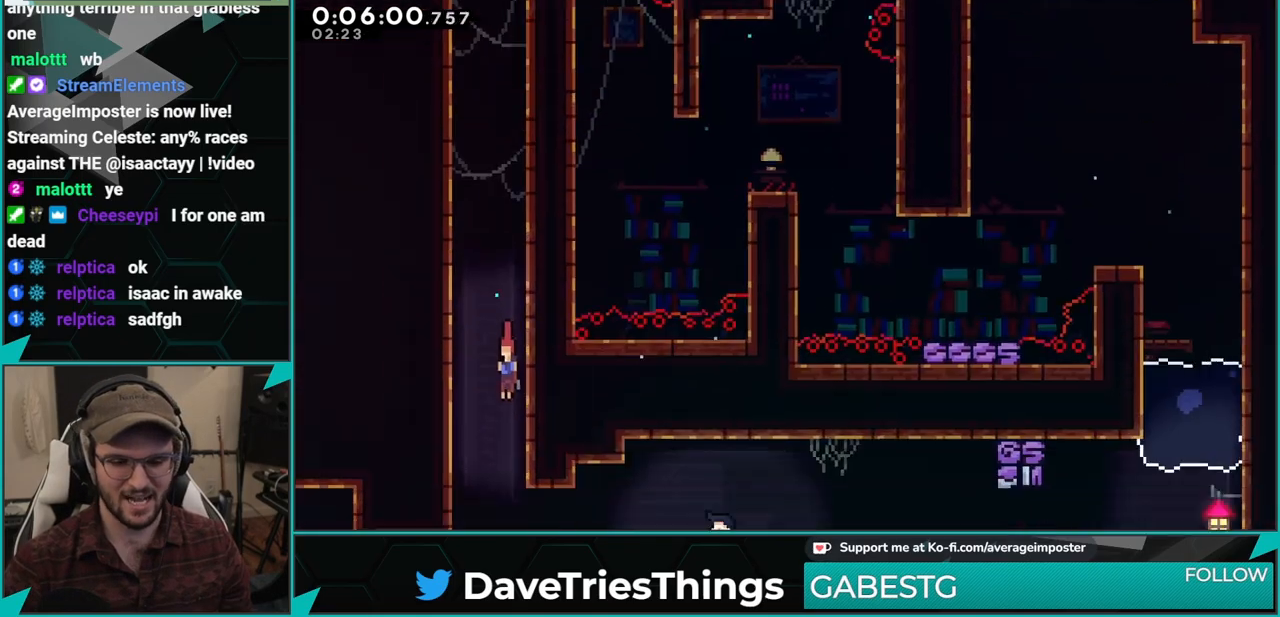
{"buttons": ["DPAD_DOWN"], "left_stick": "center", "events": []}
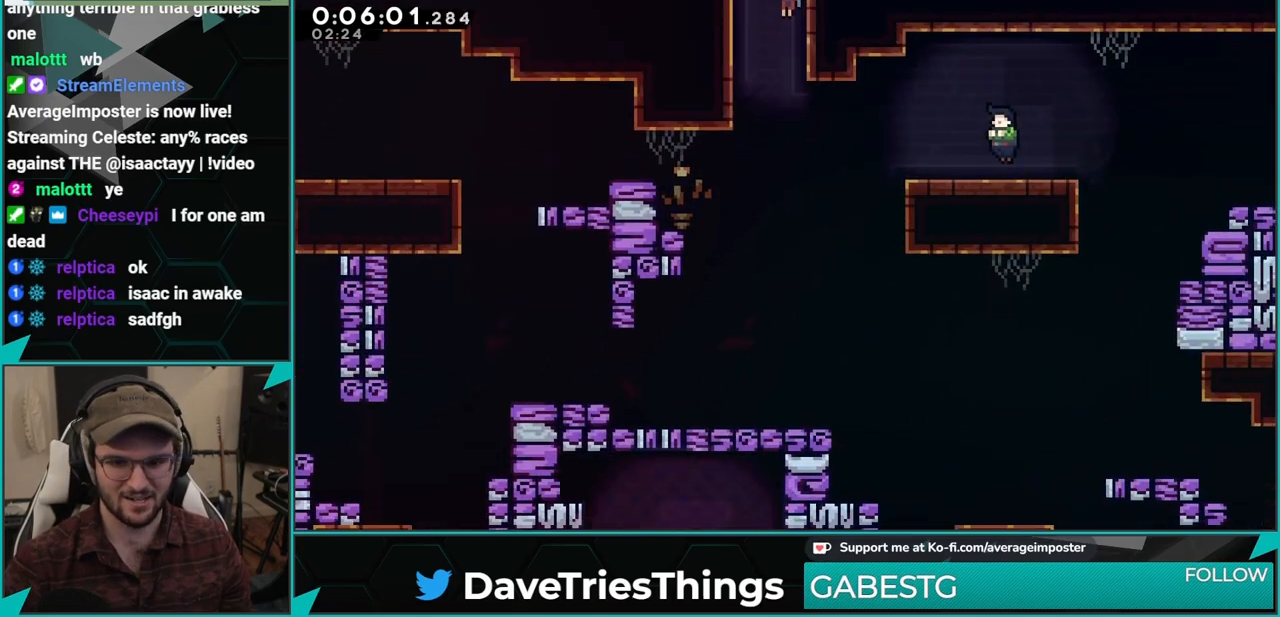
{"buttons": ["DPAD_RIGHT"], "left_stick": "center", "events": [[267, "DPAD_DOWN", "up"], [300, "DPAD_RIGHT", "down"], [300, "X", "down"], [467, "X", "up"]]}
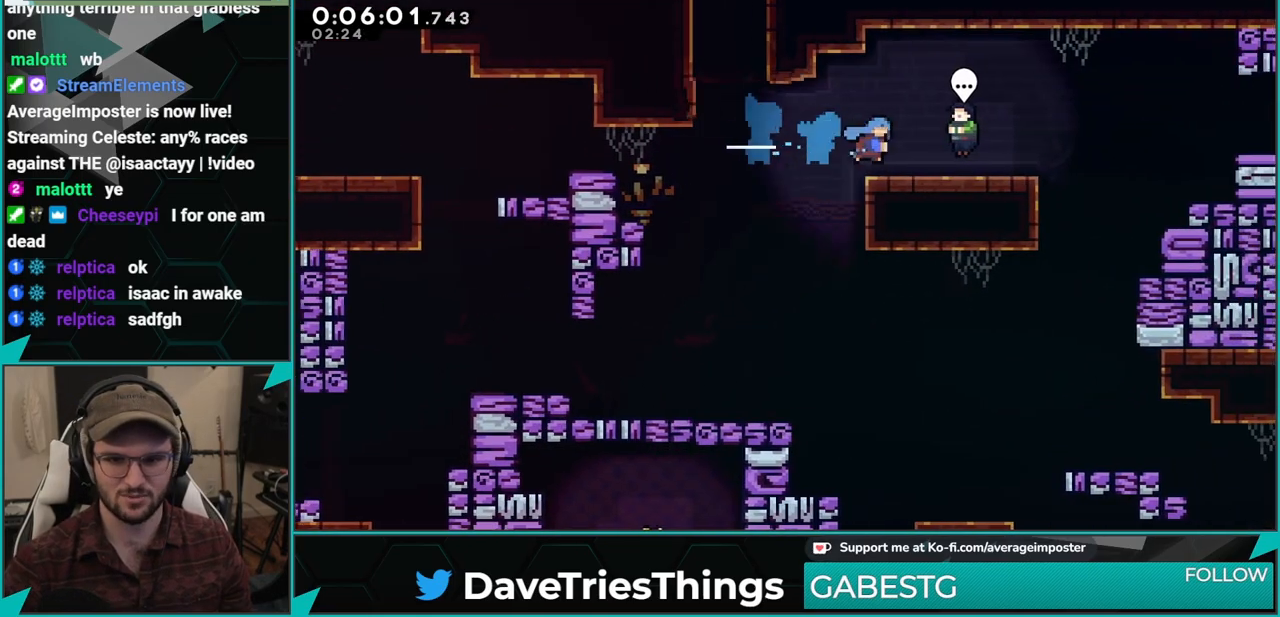
{"buttons": [], "left_stick": "center", "events": [[66, "DPAD_RIGHT", "up"], [183, "B", "down"], [216, "Y", "down"], [266, "B", "up"], [283, "L1", "down"], [333, "Y", "up"], [417, "L1", "up"]]}
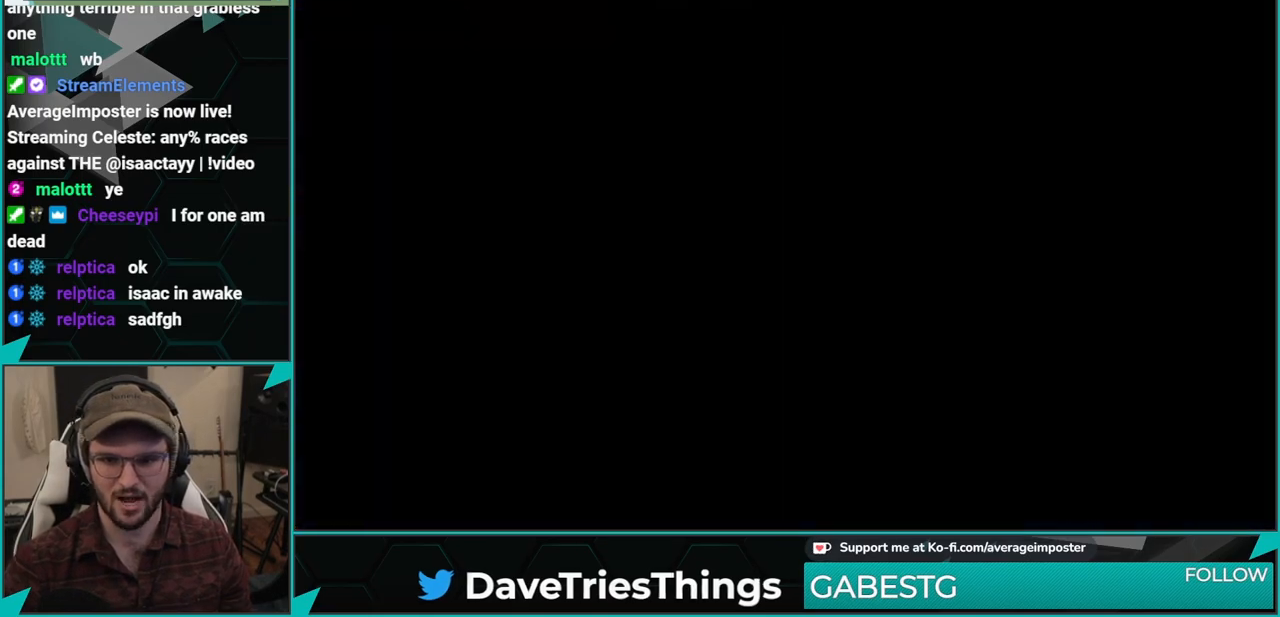
{"buttons": ["X", "DPAD_RIGHT"], "left_stick": "center", "events": [[284, "DPAD_DOWN", "down"], [300, "DPAD_RIGHT", "down"], [334, "X", "down"], [501, "DPAD_DOWN", "up"]]}
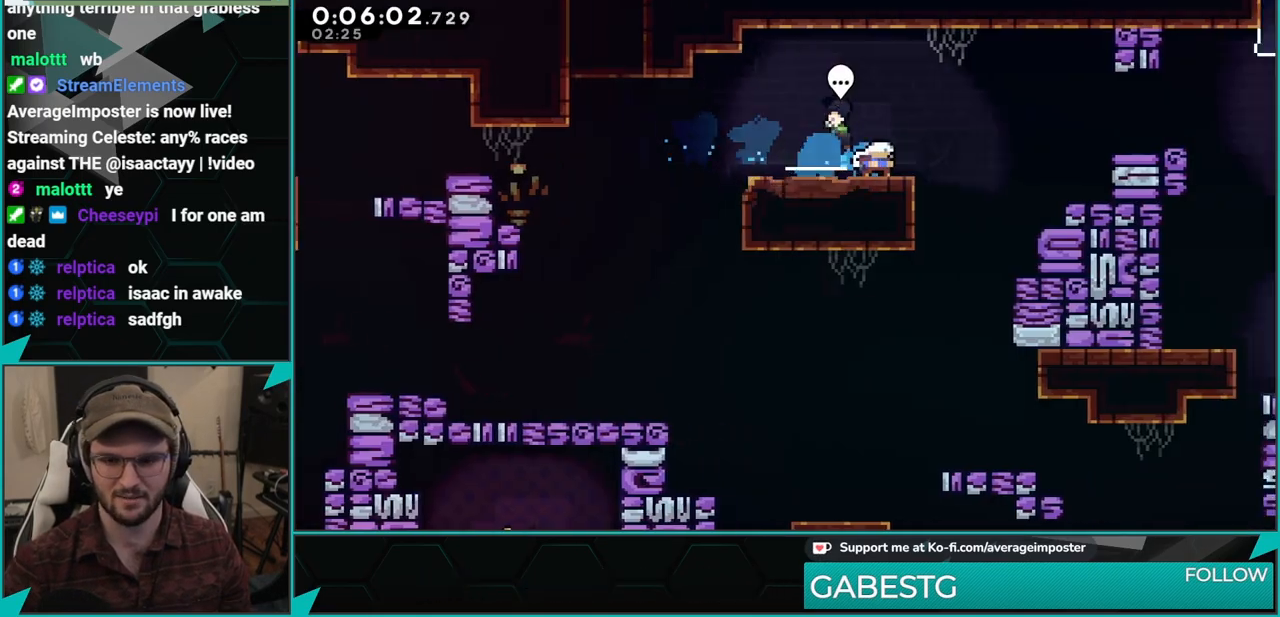
{"buttons": ["X", "DPAD_DOWN", "DPAD_RIGHT"], "left_stick": "center", "events": [[33, "A", "down"], [66, "X", "up"], [150, "L1", "down"], [166, "A", "up"], [317, "L1", "up"], [350, "A", "down"], [350, "DPAD_DOWN", "down"], [400, "X", "down"], [417, "A", "up"]]}
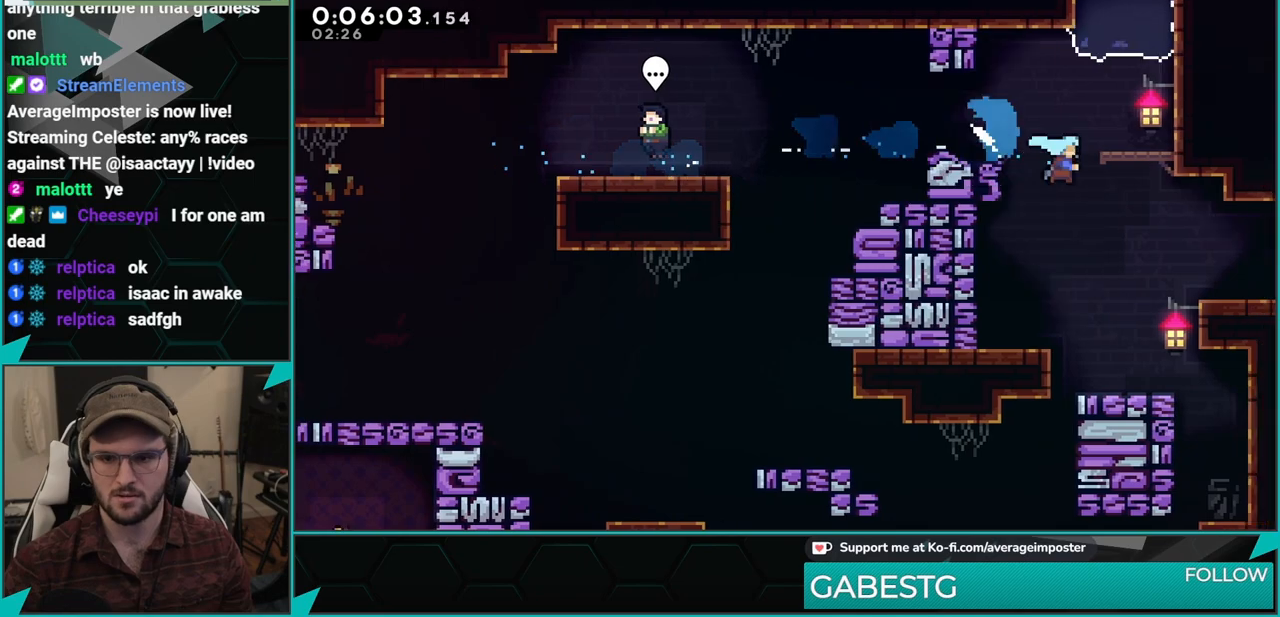
{"buttons": ["DPAD_UP", "DPAD_RIGHT"], "left_stick": "center", "events": [[33, "X", "up"], [250, "DPAD_DOWN", "up"], [267, "X", "down"], [284, "DPAD_UP", "down"], [417, "X", "up"]]}
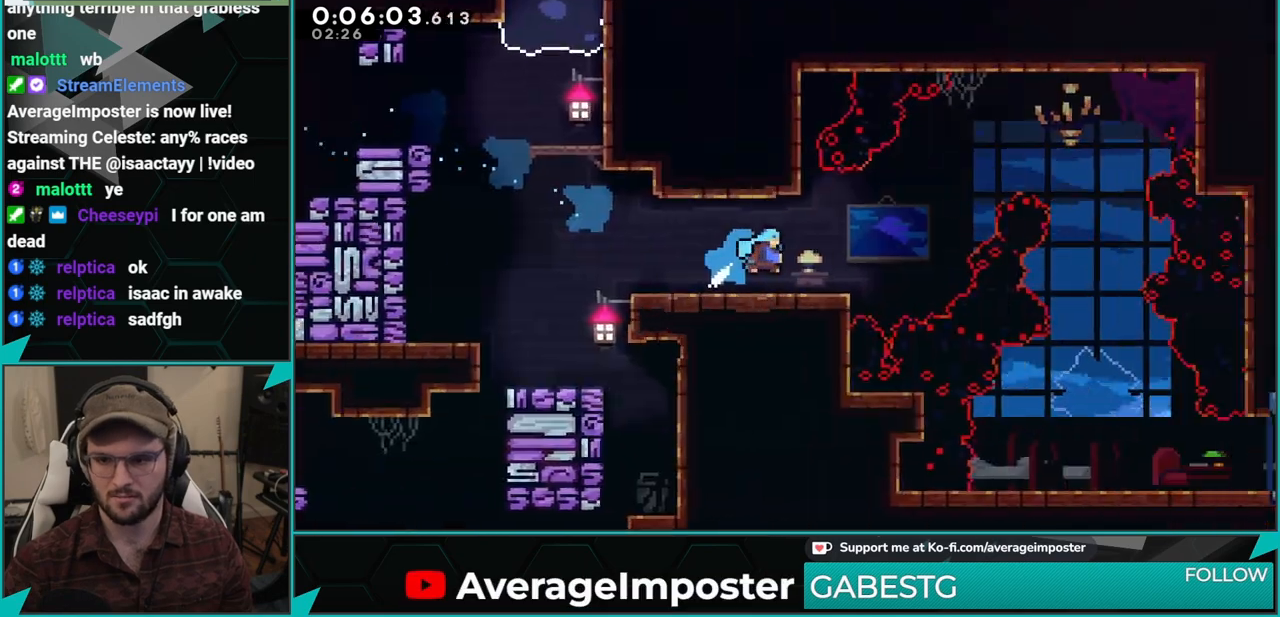
{"buttons": ["DPAD_UP", "DPAD_RIGHT"], "left_stick": "center", "events": []}
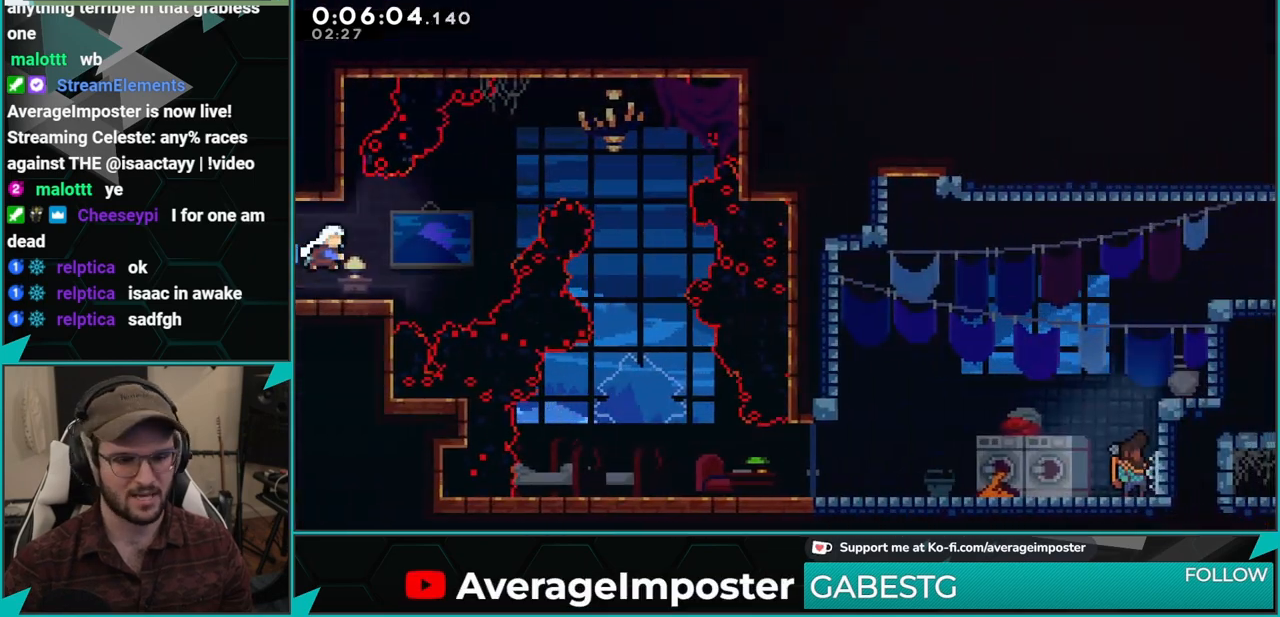
{"buttons": ["DPAD_DOWN"], "left_stick": "center", "events": [[117, "DPAD_UP", "up"], [217, "L1", "down"], [367, "L1", "up"], [450, "DPAD_DOWN", "down"], [450, "DPAD_RIGHT", "up"]]}
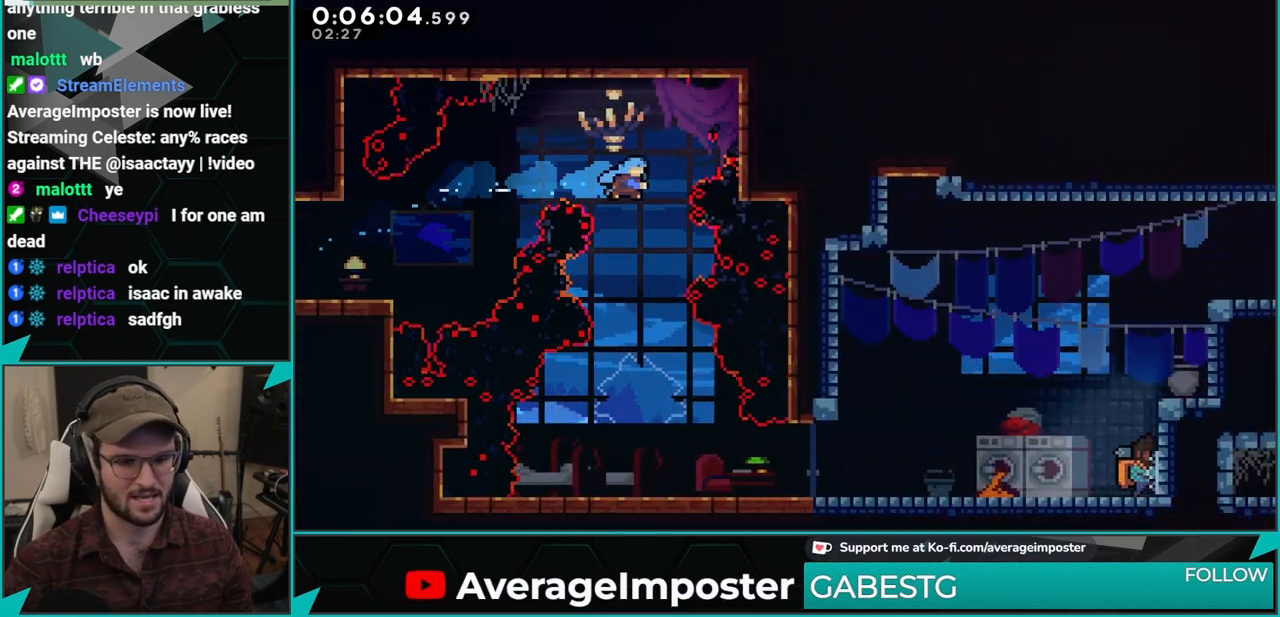
{"buttons": ["DPAD_DOWN", "DPAD_RIGHT"], "left_stick": "center", "events": [[417, "DPAD_RIGHT", "down"]]}
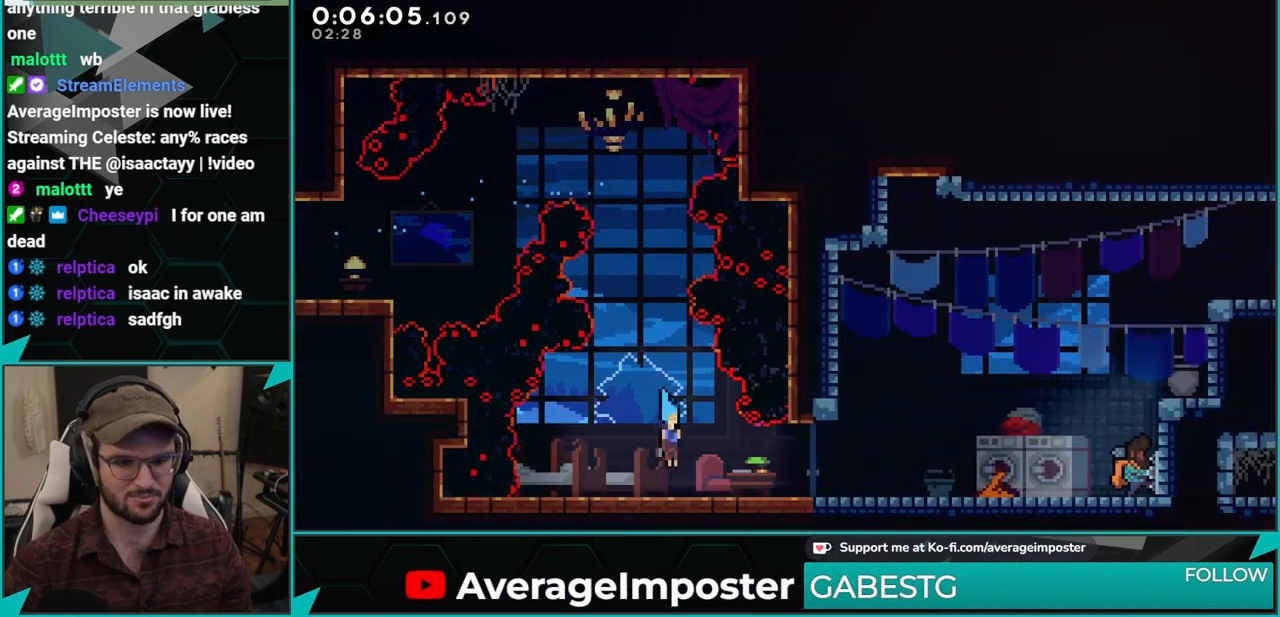
{"buttons": ["L1"], "left_stick": "center", "events": [[117, "X", "down"], [150, "A", "down"], [217, "X", "up"], [251, "A", "up"], [351, "DPAD_RIGHT", "up"], [384, "DPAD_DOWN", "up"], [401, "Y", "down"], [451, "L1", "down"], [501, "Y", "up"]]}
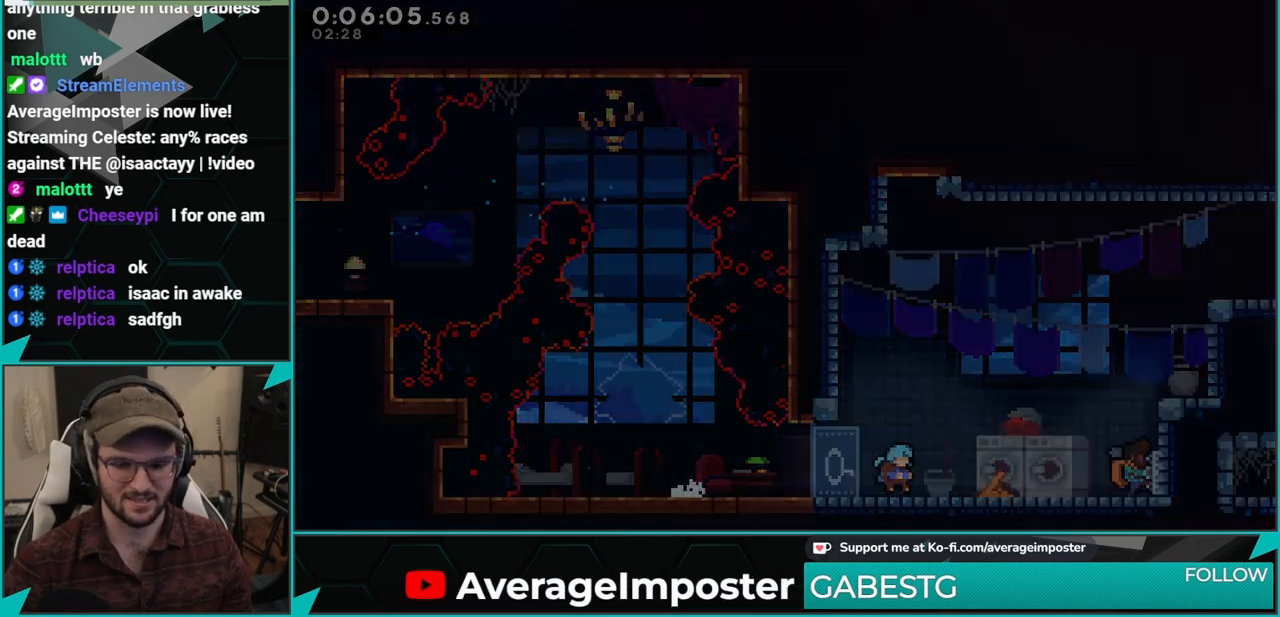
{"buttons": ["A", "DPAD_RIGHT"], "left_stick": "center", "events": [[83, "L1", "up"], [167, "DPAD_RIGHT", "down"], [467, "A", "down"]]}